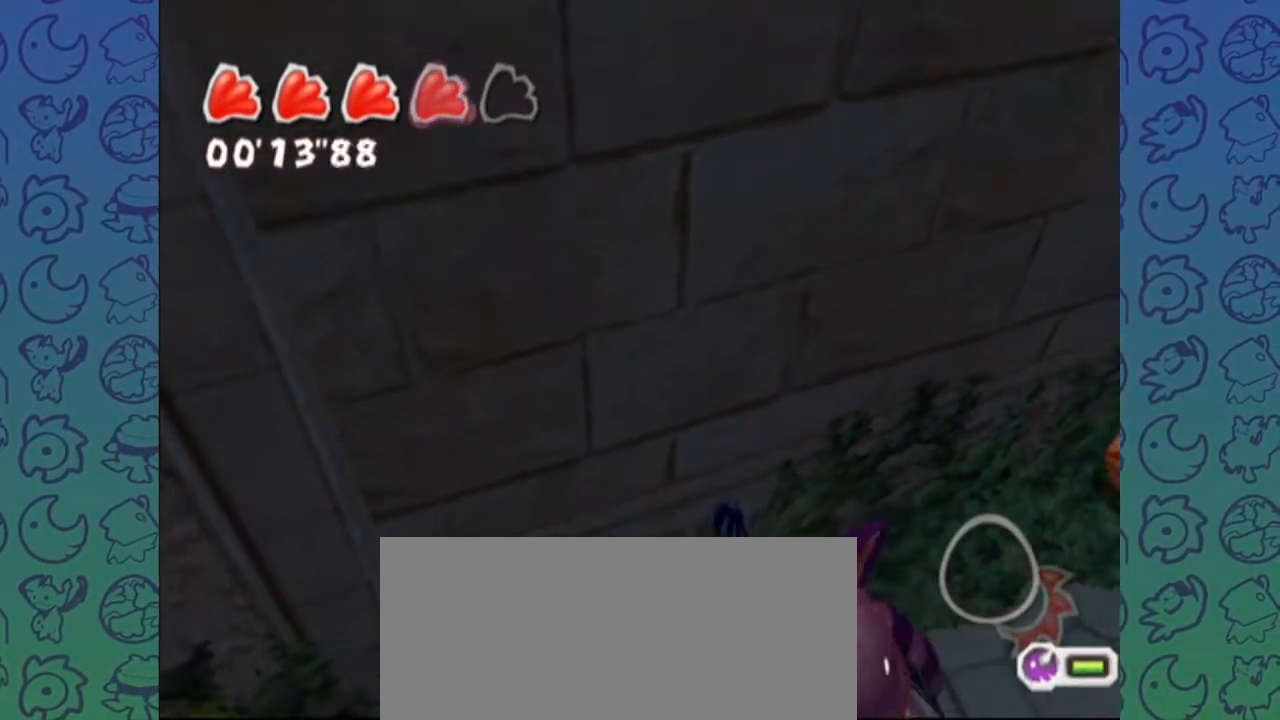
Gameplay with a controller (Nintendo layout); each line is a JSON object with the inputs held at the frame after it (dt_ms = milliseconds from this image to that frame). "events" lists button and stick changes between this image and that frame as [ms after this image, input, new state], when the widget could be followed in between. Not read: L3 R3.
{"dt_ms": 500, "buttons": [], "left_stick": "center", "right_stick": "center", "events": [[17, "right_stick", "up-right"], [217, "left_stick", "down"], [217, "right_stick", "center"], [267, "left_stick", "down-right"], [367, "left_stick", "center"]]}
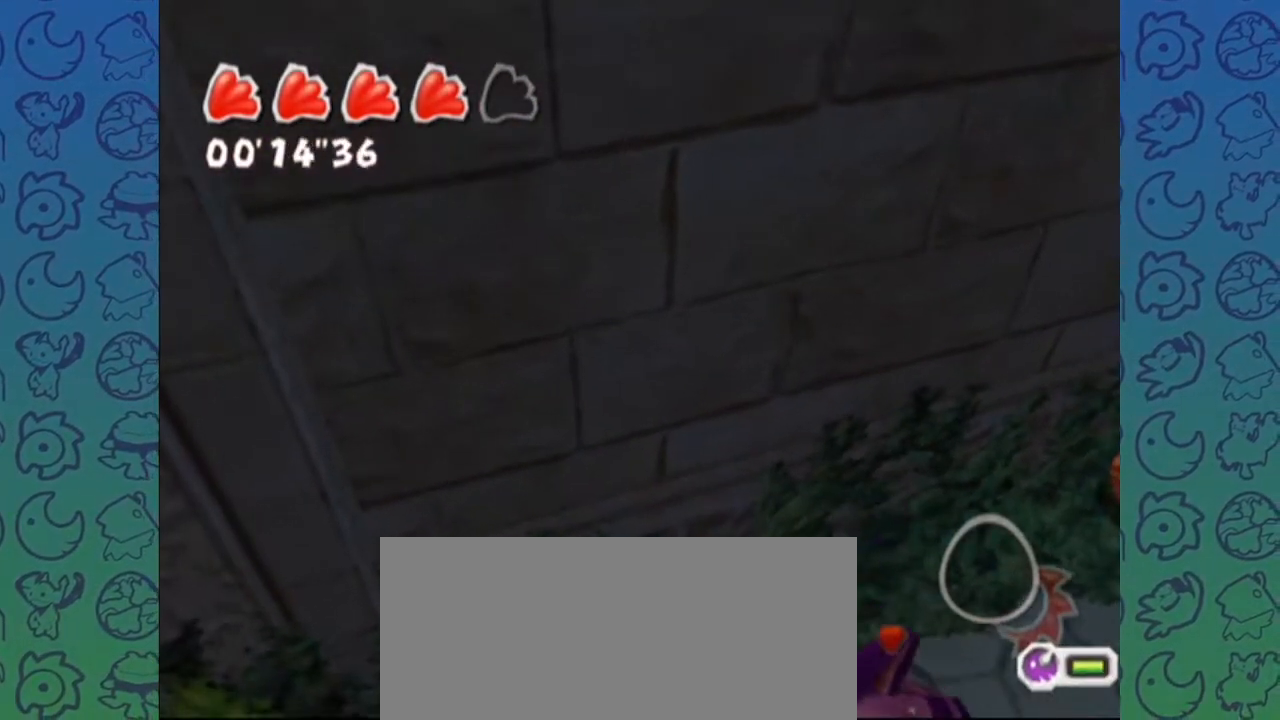
{"dt_ms": 500, "buttons": [], "left_stick": "center", "right_stick": "center", "events": [[67, "left_stick", "down"], [233, "right_stick", "up-right"], [267, "left_stick", "center"], [433, "right_stick", "center"]]}
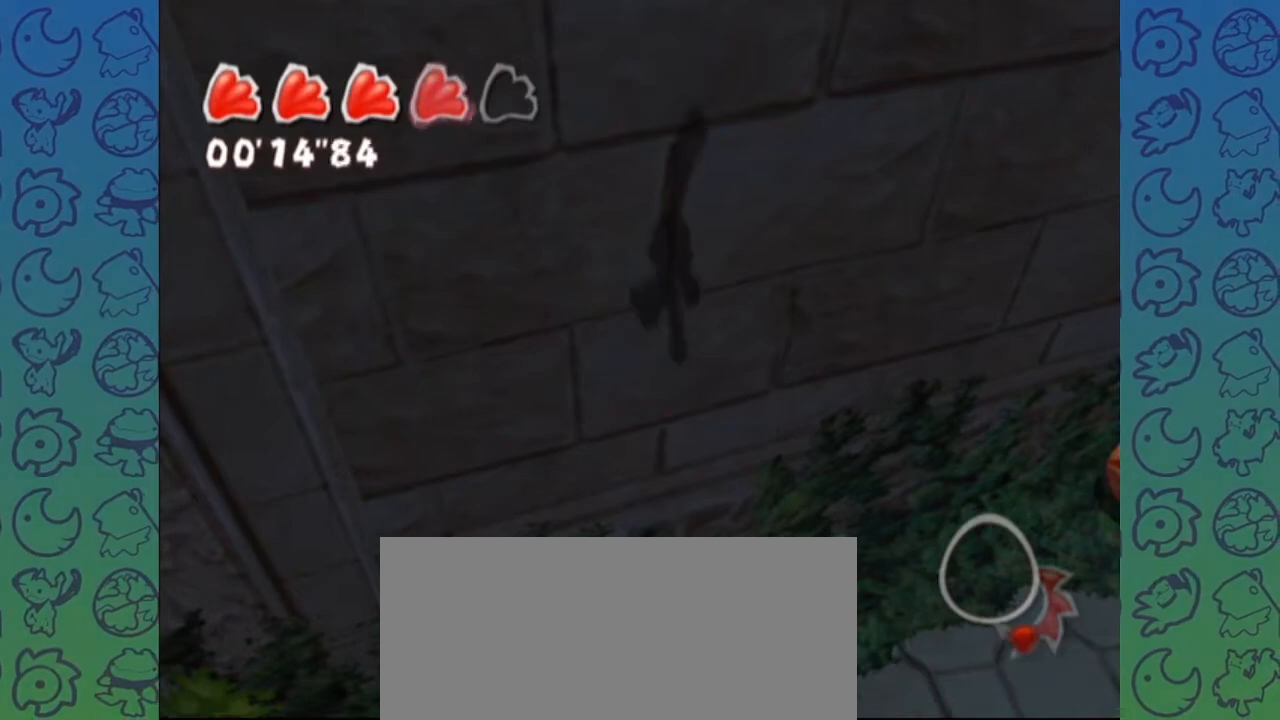
{"dt_ms": 1000, "buttons": [], "left_stick": "center", "right_stick": "up-right", "events": [[617, "left_stick", "down"], [717, "right_stick", "up-right"], [967, "left_stick", "center"]]}
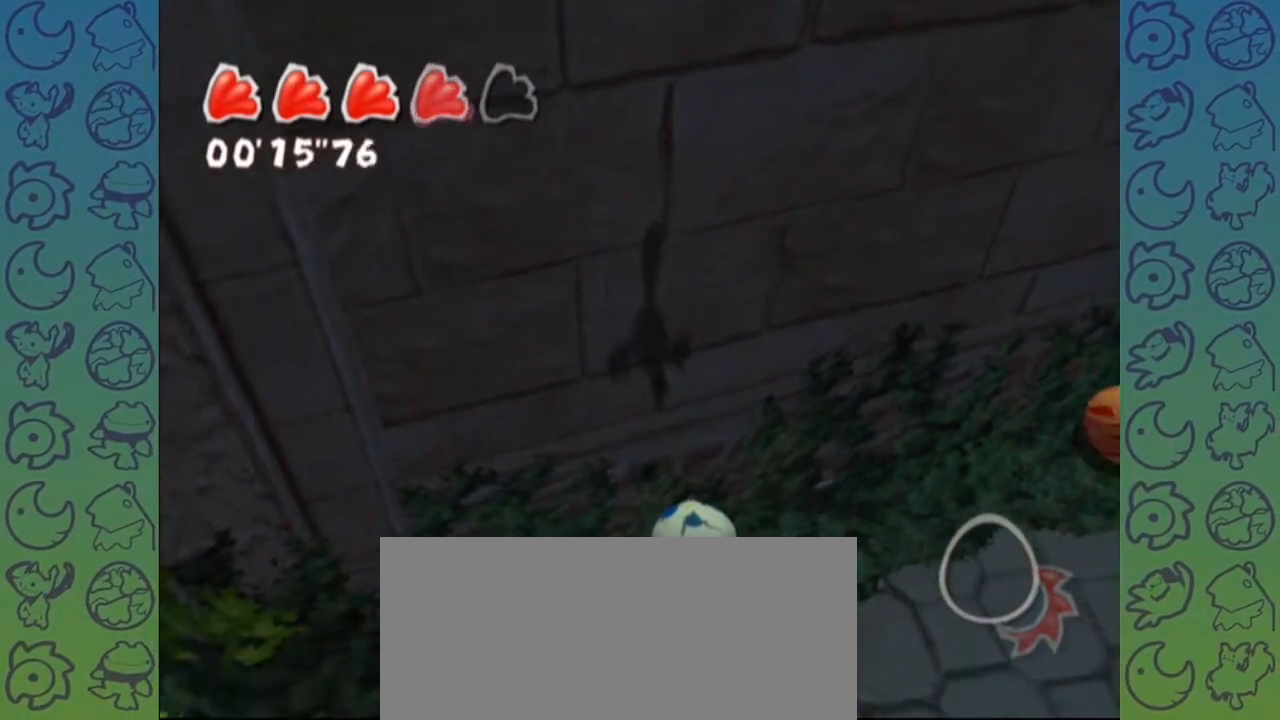
{"dt_ms": 1000, "buttons": [], "left_stick": "center", "right_stick": "up-right", "events": [[317, "right_stick", "right"], [650, "right_stick", "up-right"]]}
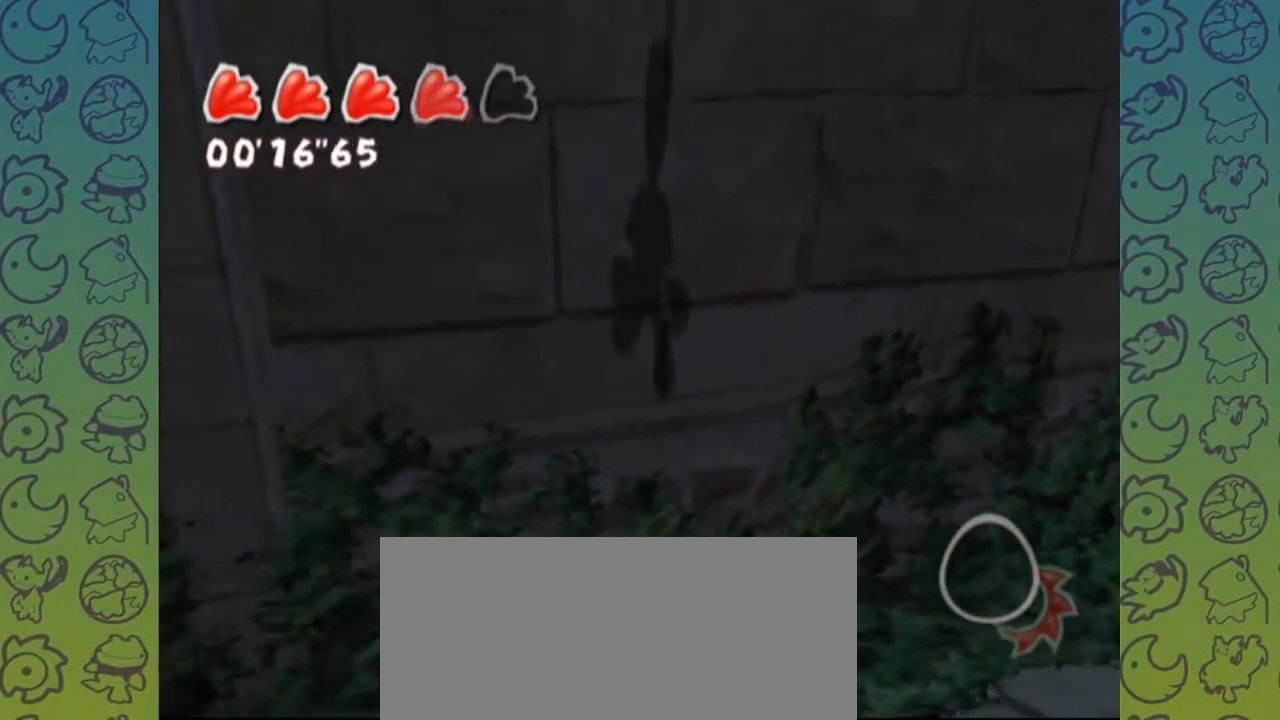
{"dt_ms": 1000, "buttons": [], "left_stick": "down", "right_stick": "center", "events": [[250, "left_stick", "down"], [267, "right_stick", "center"]]}
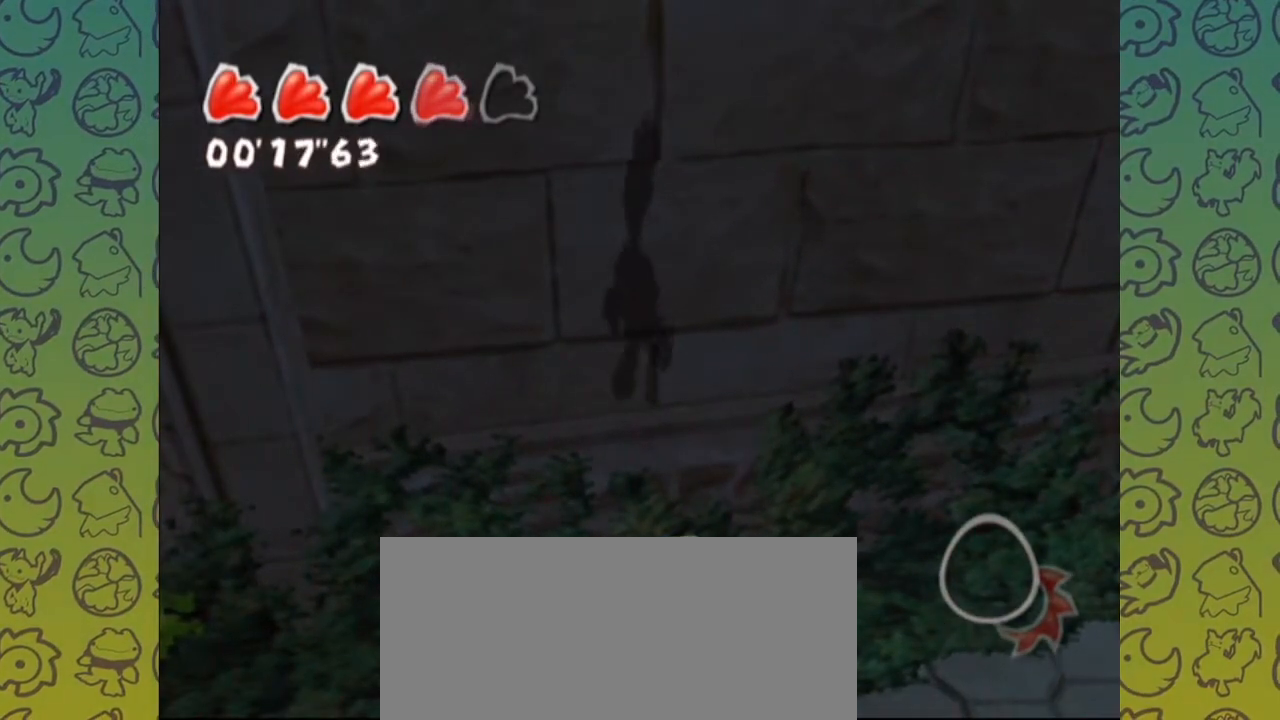
{"dt_ms": 500, "buttons": [], "left_stick": "center", "right_stick": "center", "events": [[367, "left_stick", "center"]]}
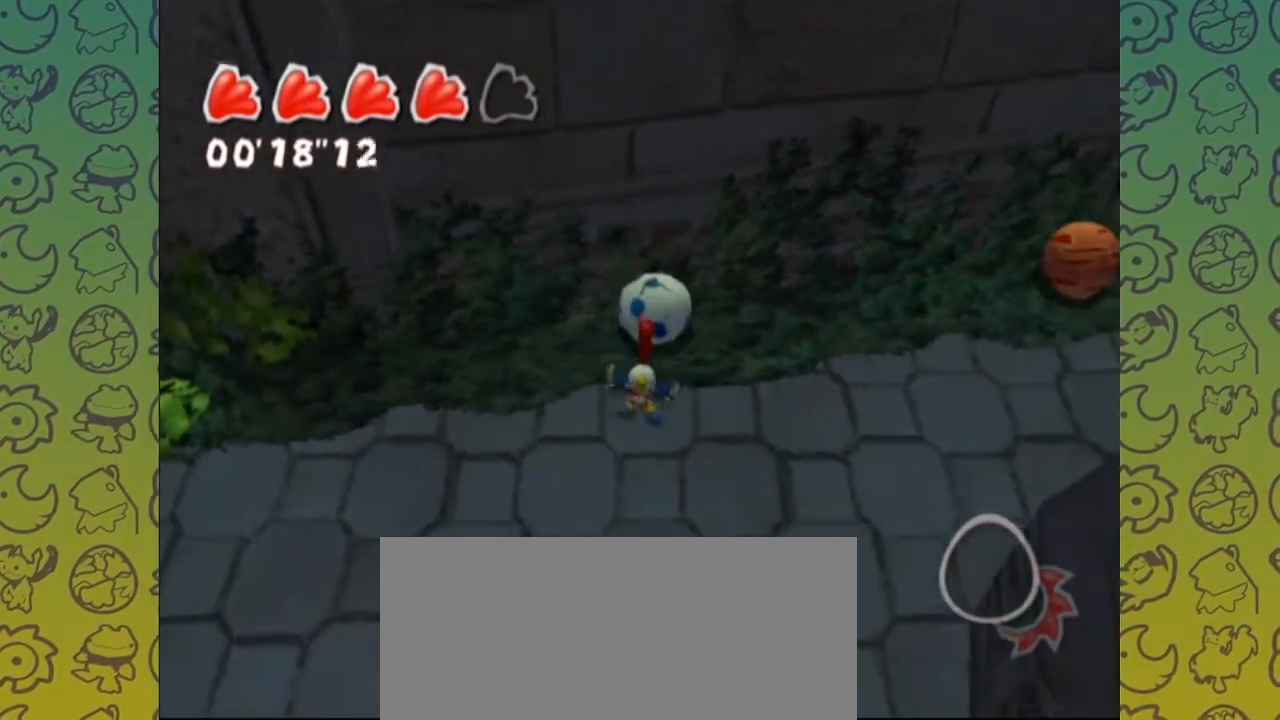
{"dt_ms": 500, "buttons": [], "left_stick": "up-left", "right_stick": "up-left", "events": [[267, "right_stick", "up-left"], [283, "left_stick", "left"], [400, "left_stick", "up-left"]]}
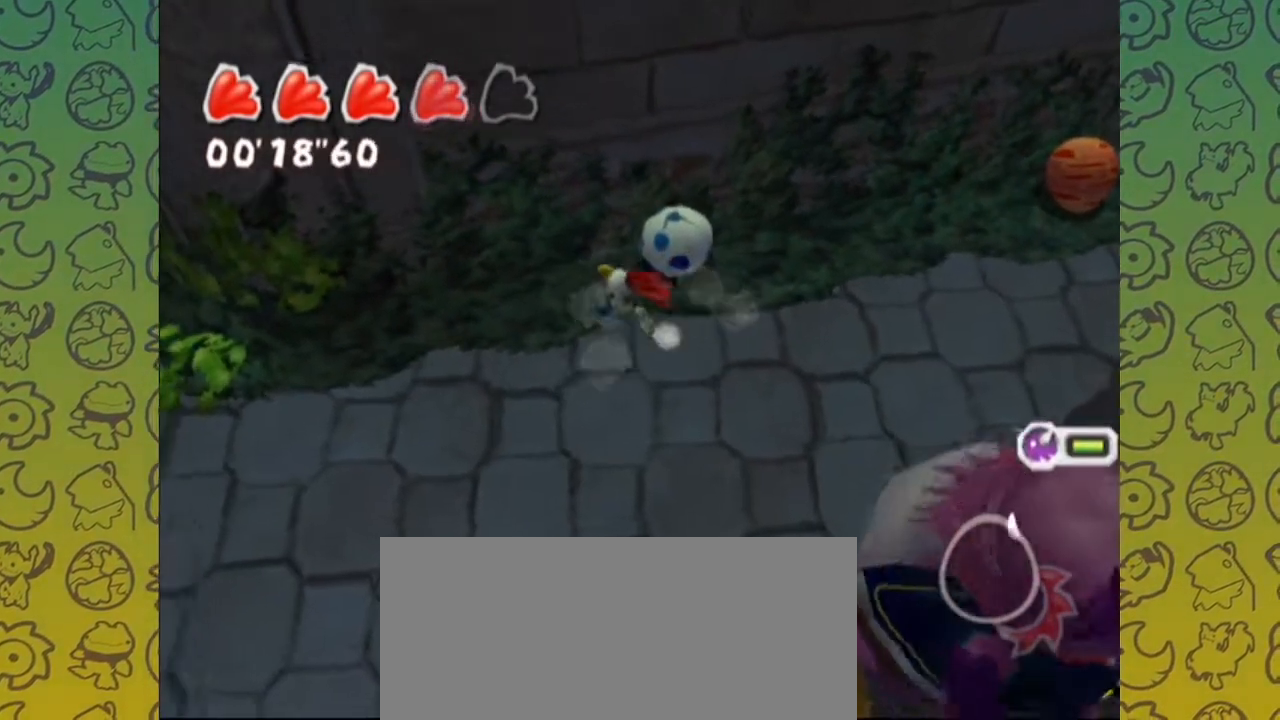
{"dt_ms": 1000, "buttons": [], "left_stick": "center", "right_stick": "center", "events": [[167, "left_stick", "up-right"], [217, "left_stick", "down-right"], [283, "left_stick", "up-right"], [450, "left_stick", "down-right"], [517, "START", "down"], [550, "START", "up"], [617, "left_stick", "down"], [783, "right_stick", "center"], [800, "left_stick", "center"], [917, "A", "down"], [1000, "A", "up"]]}